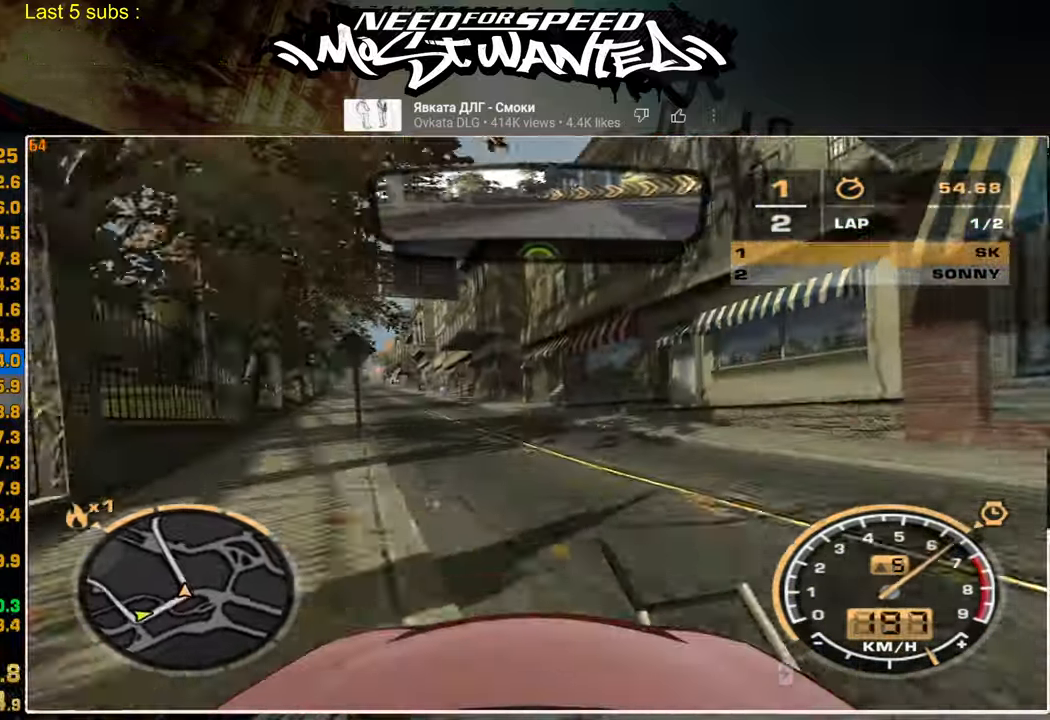
Gameplay with a controller (PlayStation layout); each line is a JSON object with the inputs held at the frame after it. "events" lists button and stick changes between this image and that frame as [ms after this image, input, new state], when the widget could be followed in between.
{"buttons": ["R2"], "left_stick": "center", "right_stick": "center", "events": []}
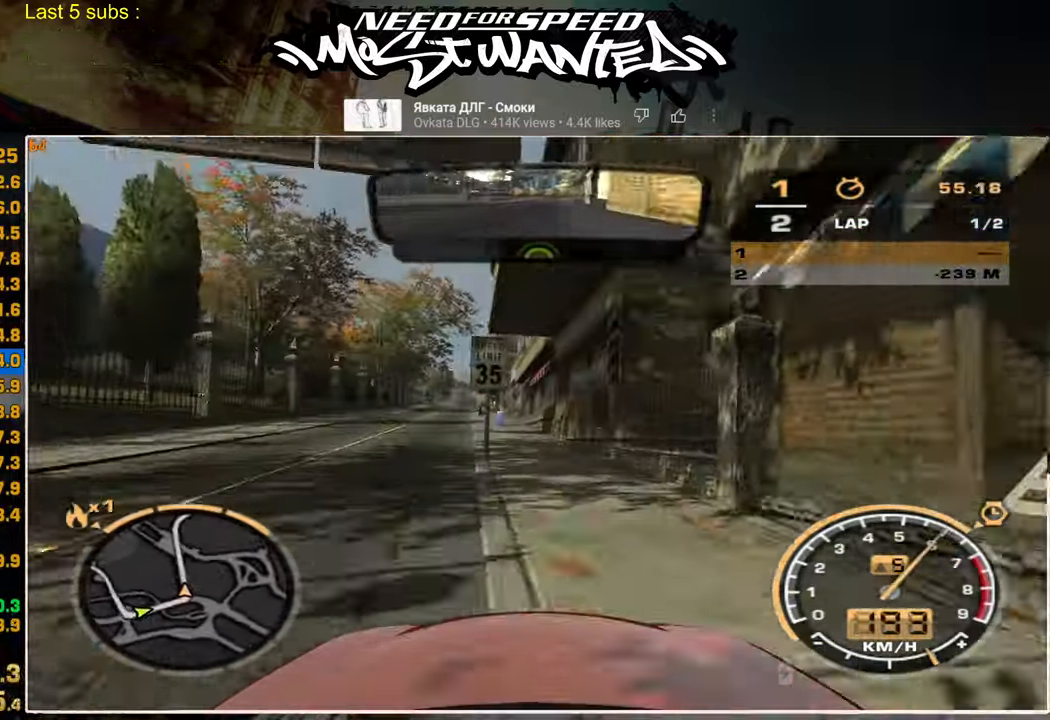
{"buttons": ["R2"], "left_stick": "center", "right_stick": "center", "events": []}
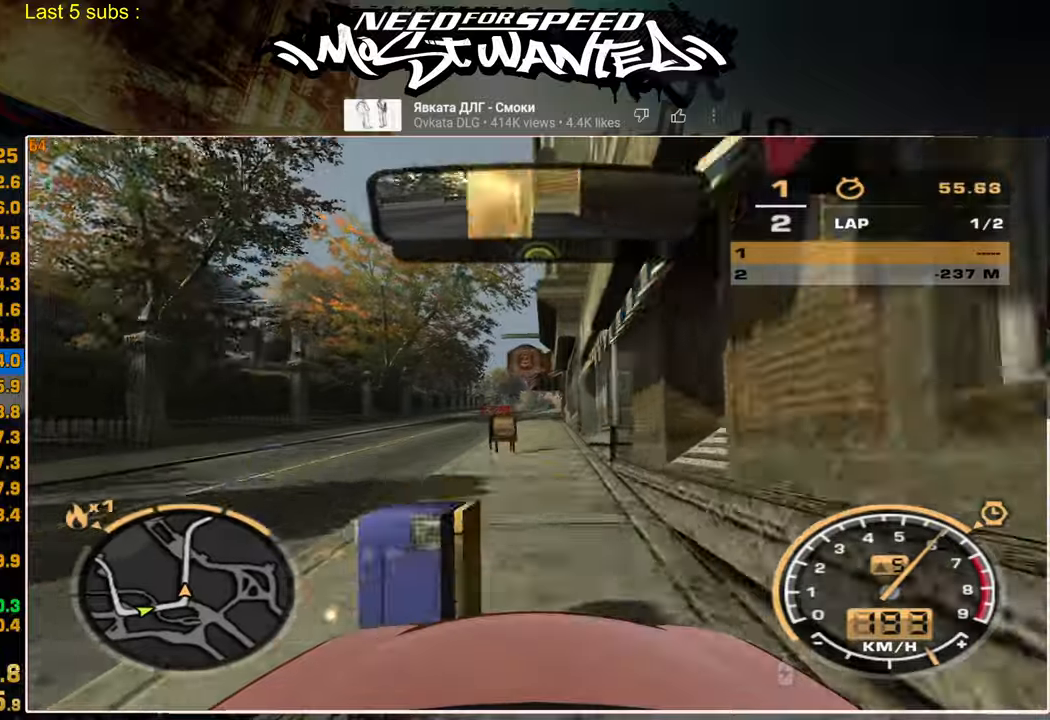
{"buttons": ["R2"], "left_stick": "center", "right_stick": "center", "events": []}
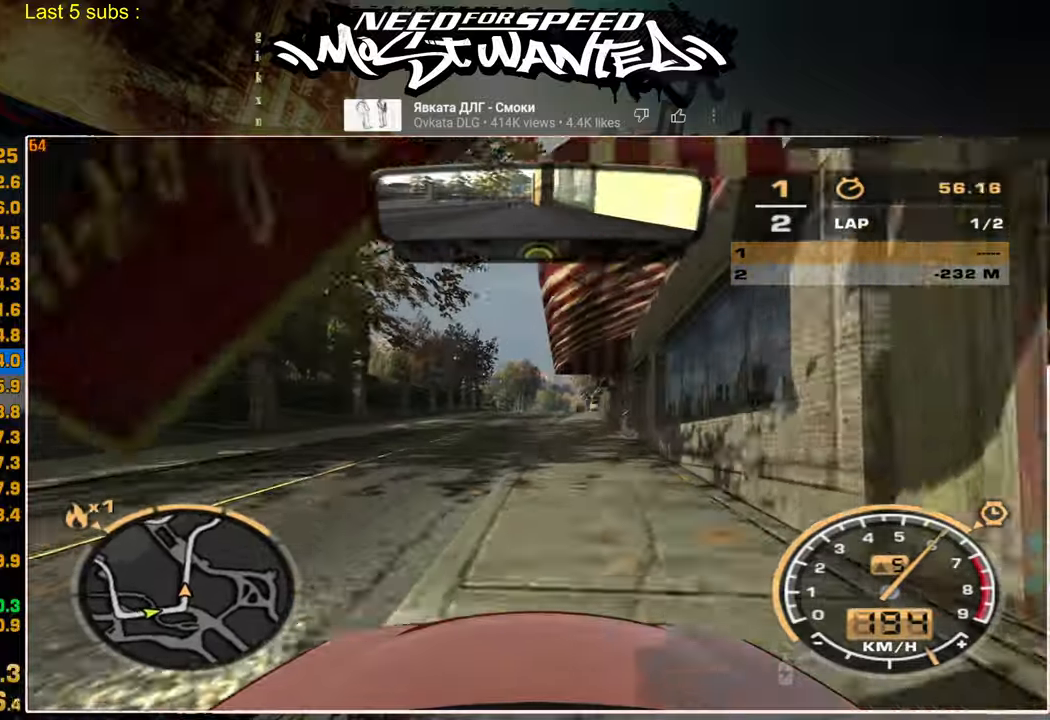
{"buttons": ["R2"], "left_stick": "center", "right_stick": "center", "events": []}
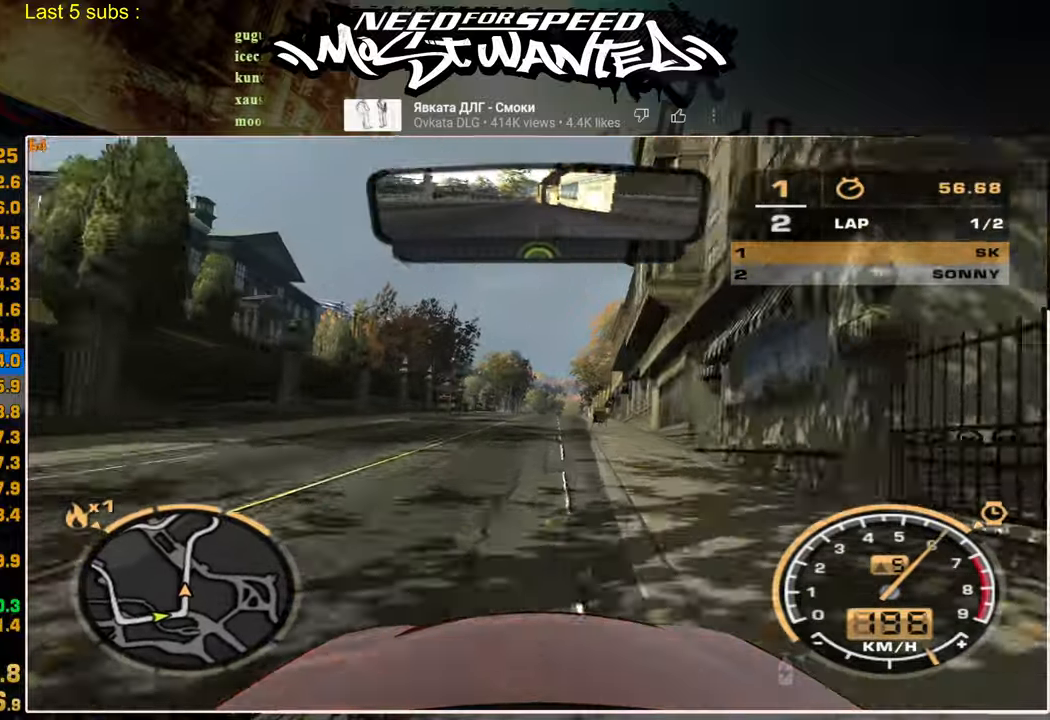
{"buttons": ["R2"], "left_stick": "center", "right_stick": "center", "events": []}
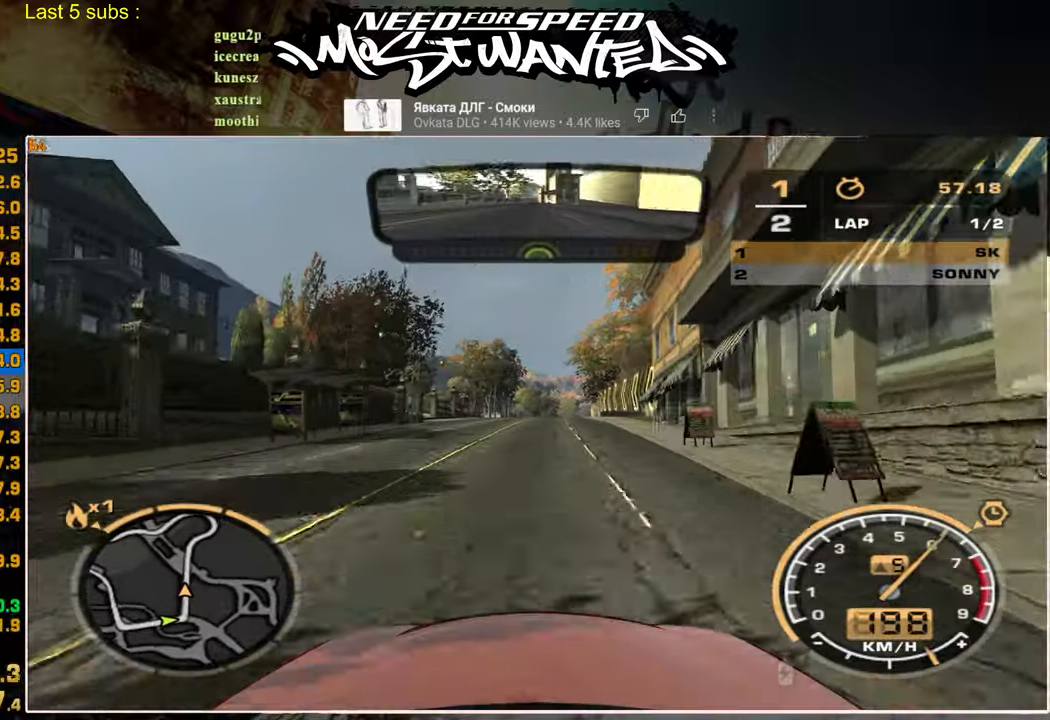
{"buttons": ["R2"], "left_stick": "center", "right_stick": "center", "events": []}
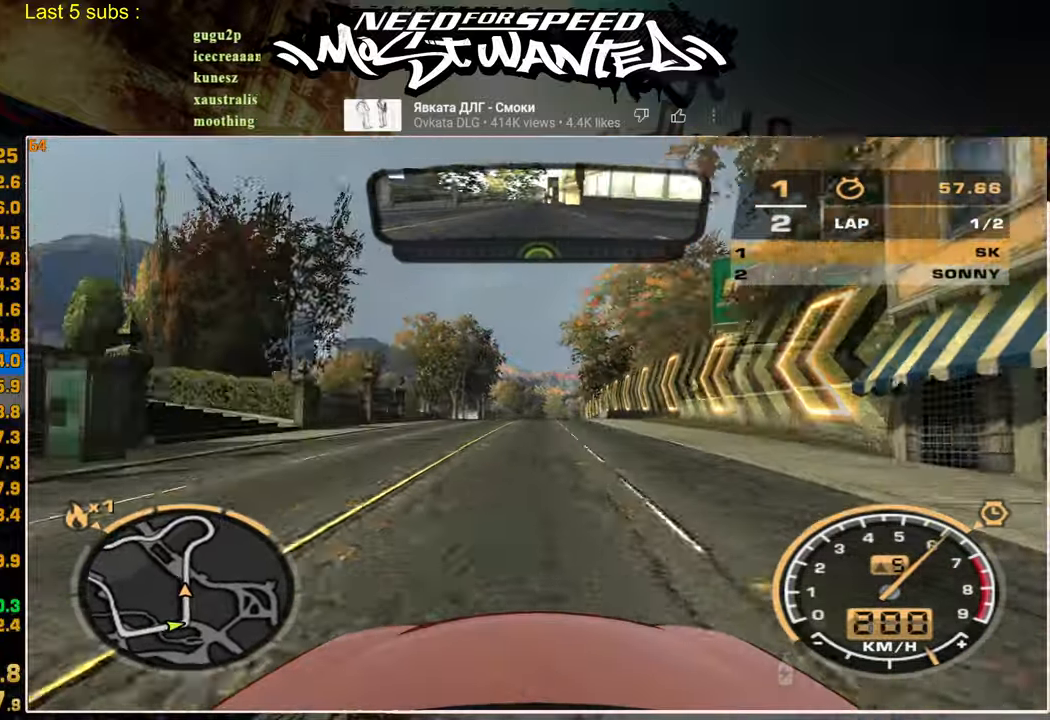
{"buttons": ["R2"], "left_stick": "center", "right_stick": "center", "events": []}
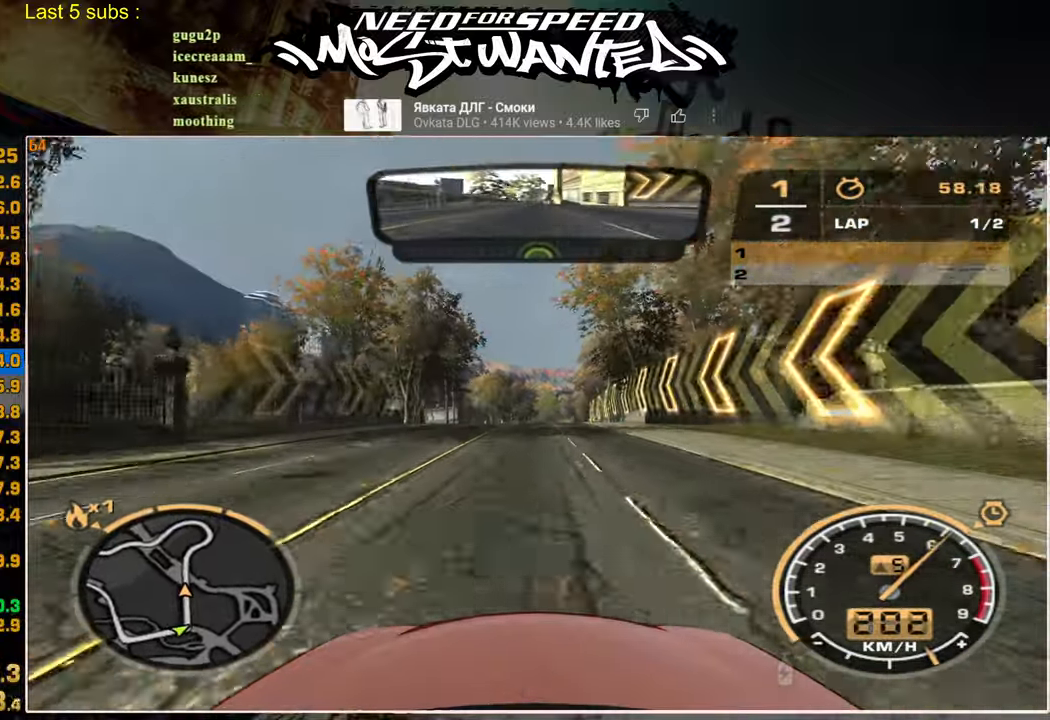
{"buttons": ["R2"], "left_stick": "center", "right_stick": "center", "events": []}
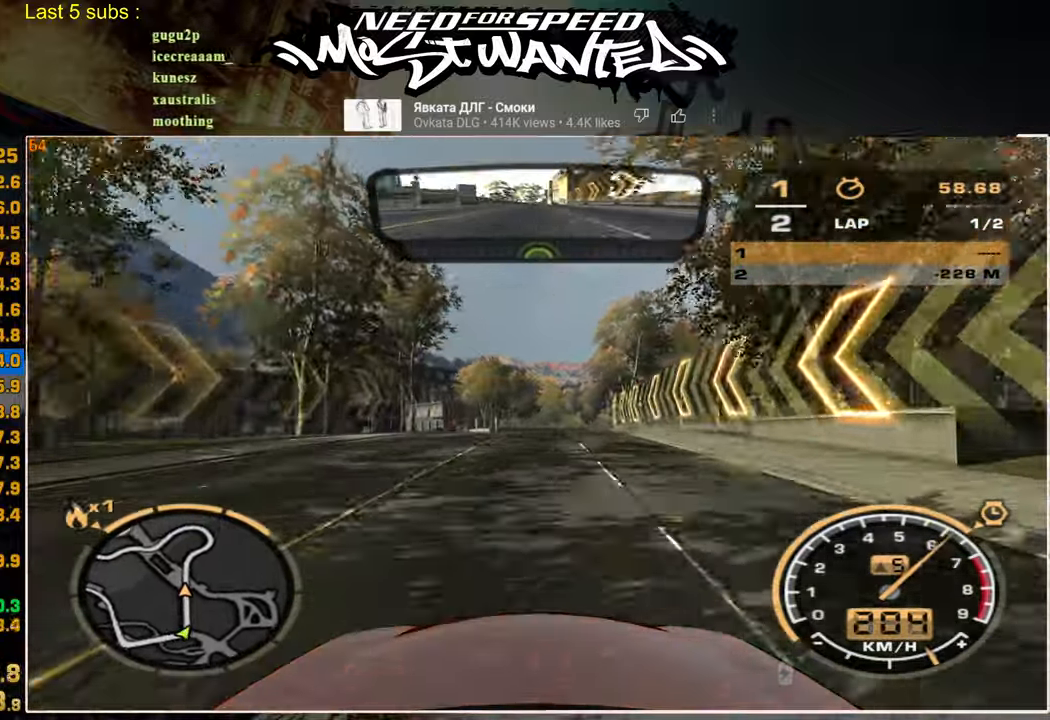
{"buttons": ["R2"], "left_stick": "center", "right_stick": "center", "events": []}
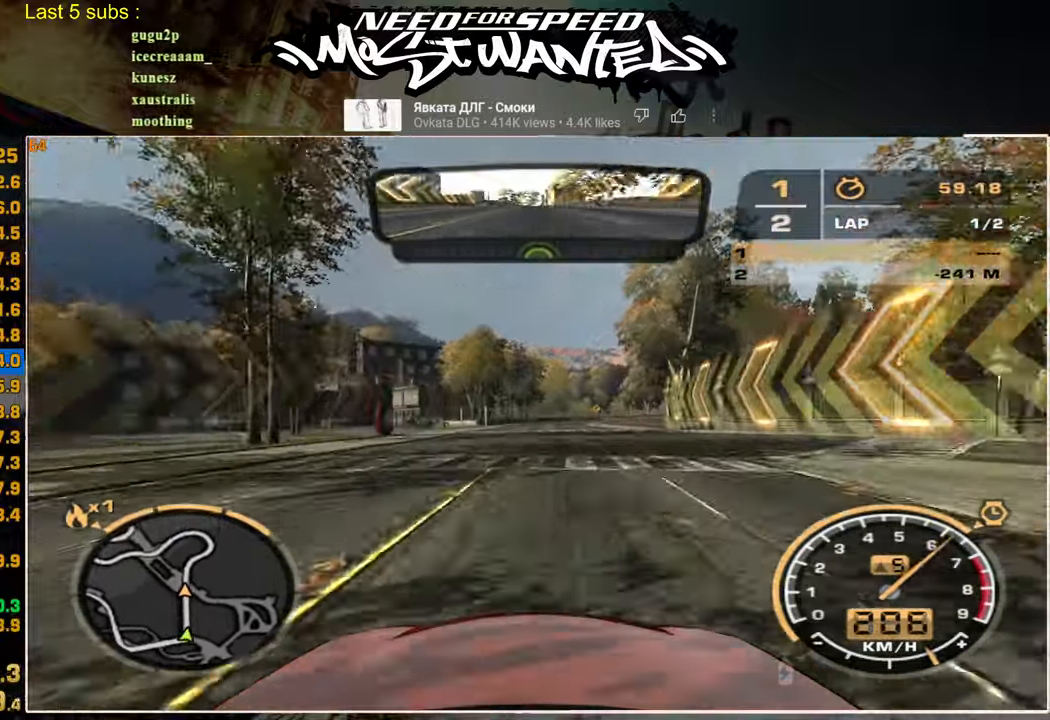
{"buttons": ["R2"], "left_stick": "center", "right_stick": "center", "events": []}
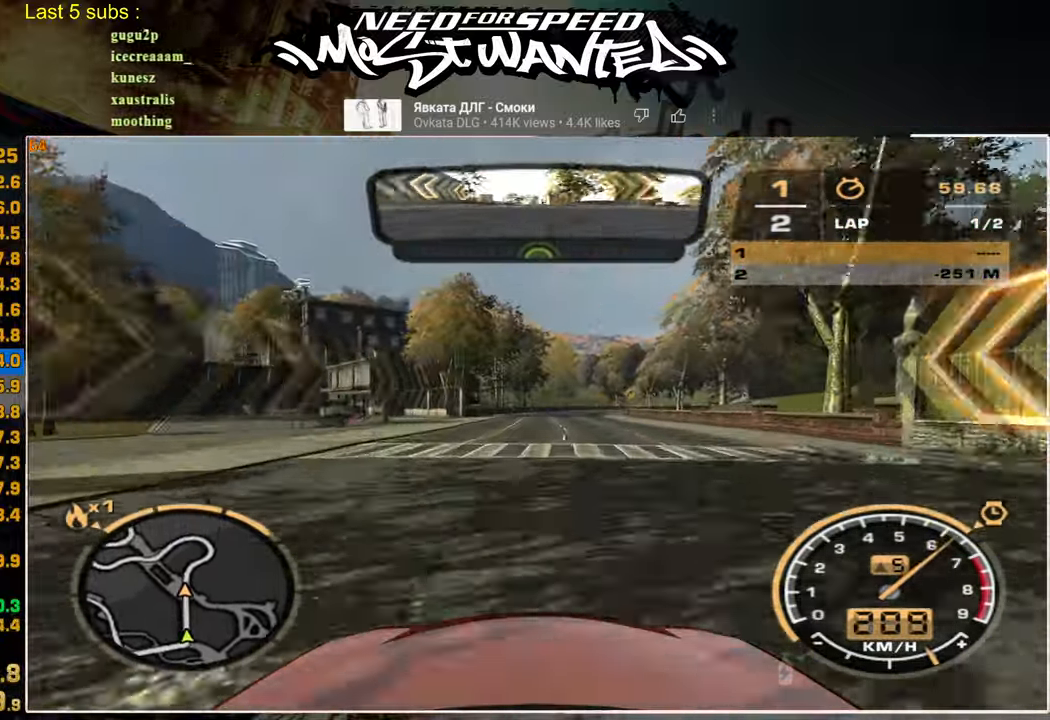
{"buttons": ["R2"], "left_stick": "center", "right_stick": "center", "events": []}
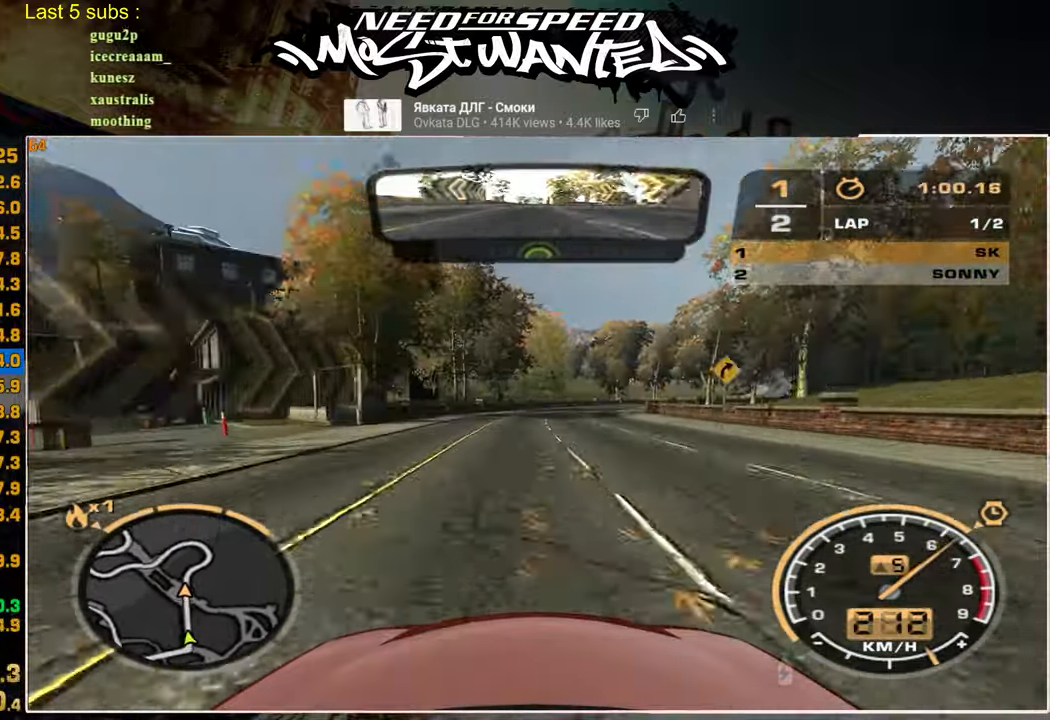
{"buttons": ["R2"], "left_stick": "center", "right_stick": "center", "events": []}
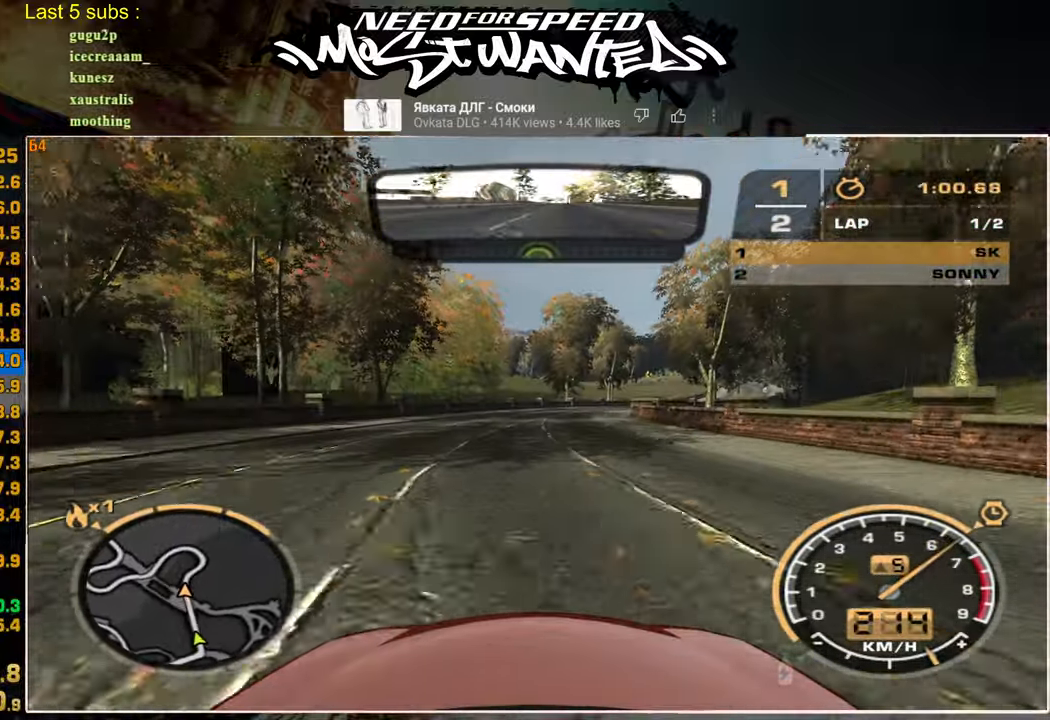
{"buttons": ["R2"], "left_stick": "center", "right_stick": "center", "events": []}
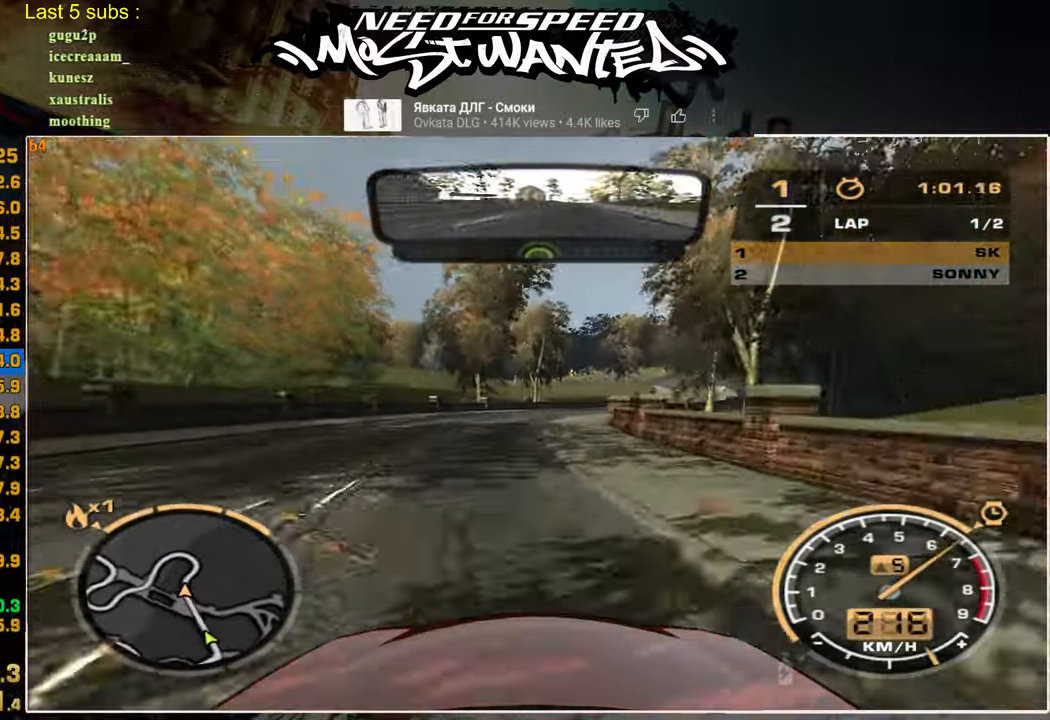
{"buttons": ["R2"], "left_stick": "up-right", "right_stick": "center", "events": [[367, "left_stick", "up-right"]]}
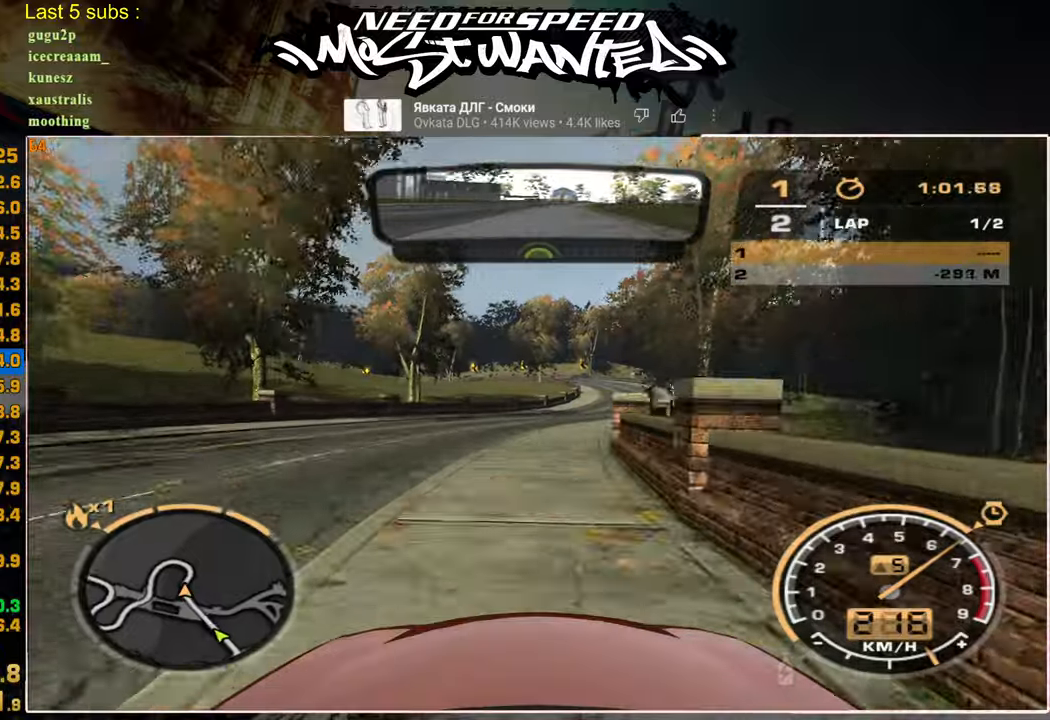
{"buttons": ["R2"], "left_stick": "center", "right_stick": "center", "events": [[450, "left_stick", "center"]]}
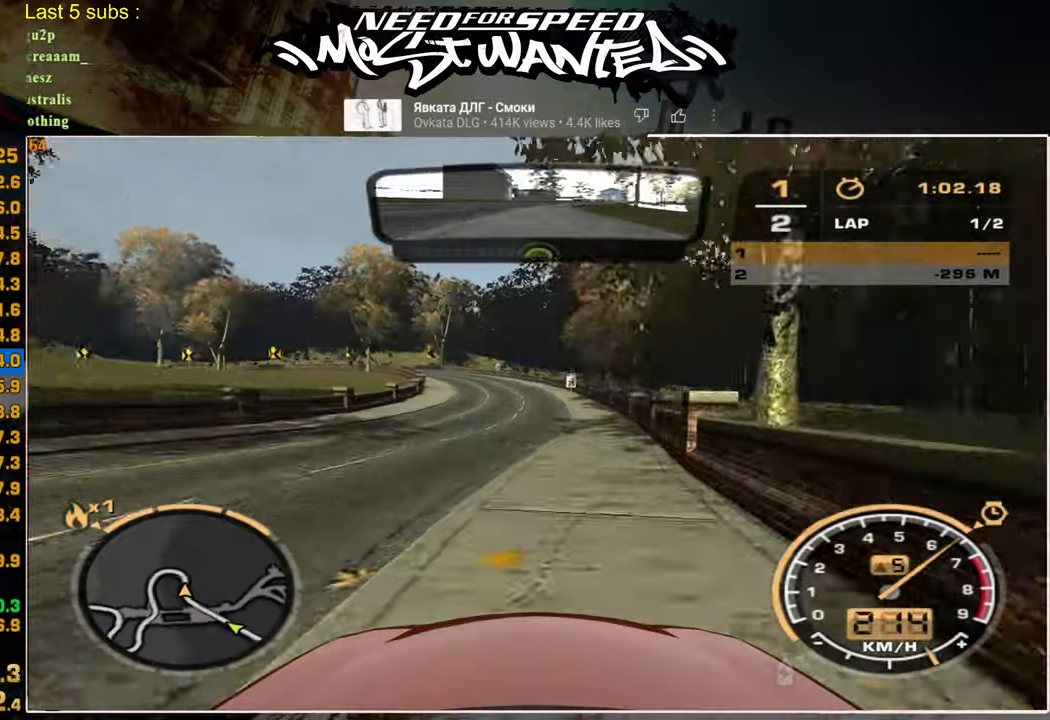
{"buttons": [], "left_stick": "center", "right_stick": "center", "events": [[450, "R2", "up"]]}
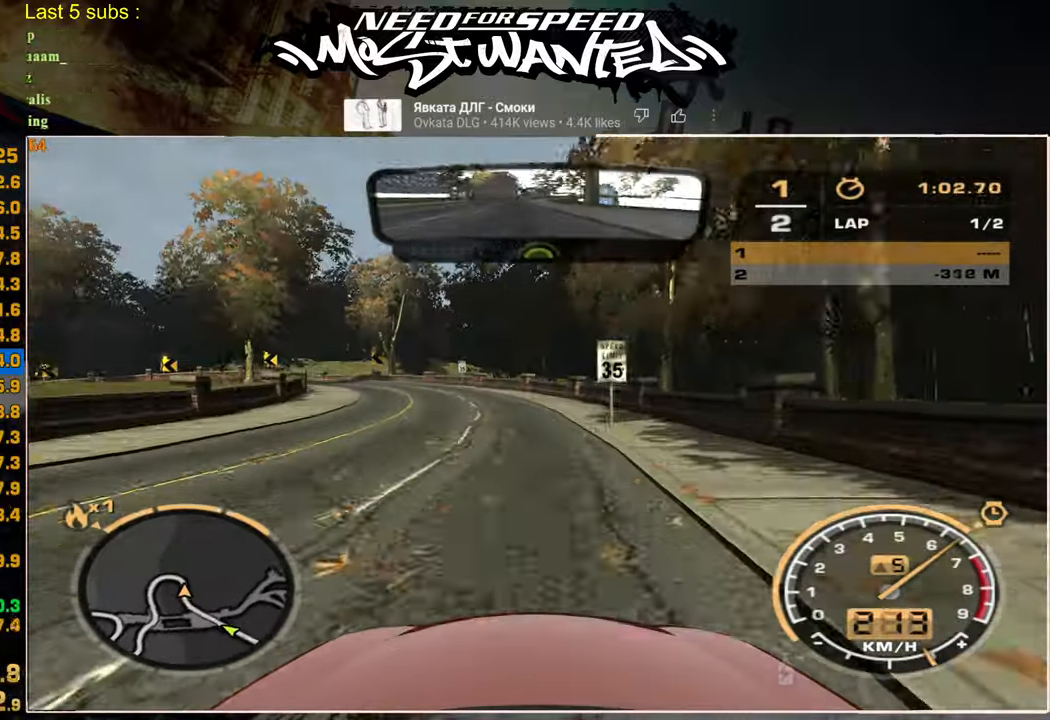
{"buttons": ["R2"], "left_stick": "center", "right_stick": "center", "events": [[134, "R2", "down"]]}
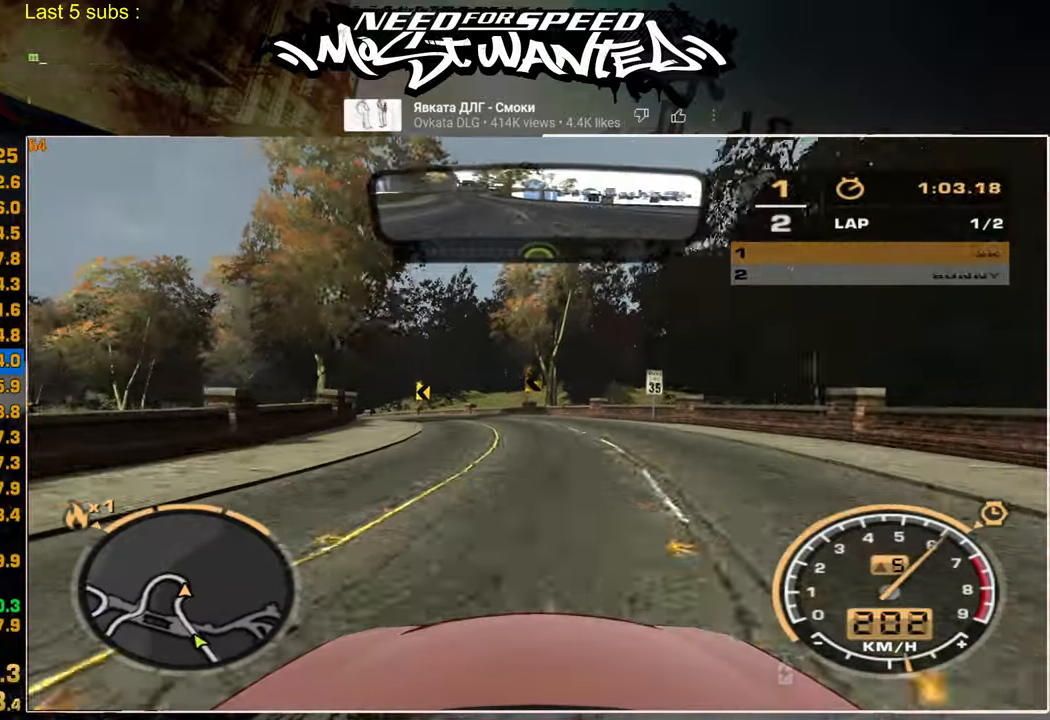
{"buttons": ["R2"], "left_stick": "center", "right_stick": "center", "events": []}
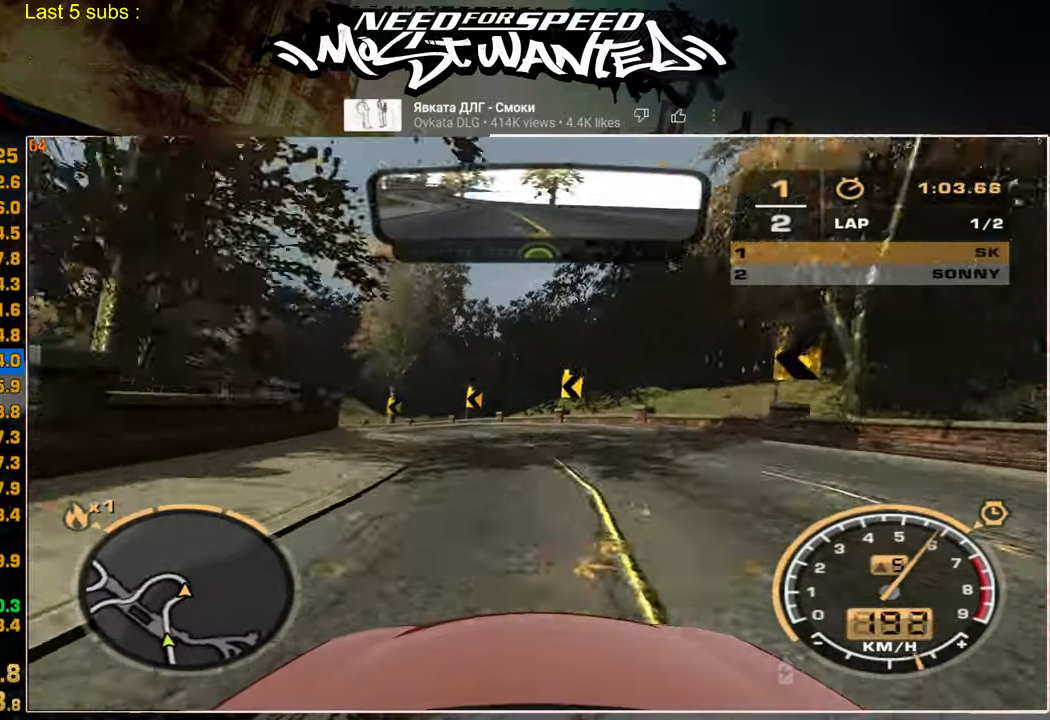
{"buttons": ["R2"], "left_stick": "center", "right_stick": "center", "events": []}
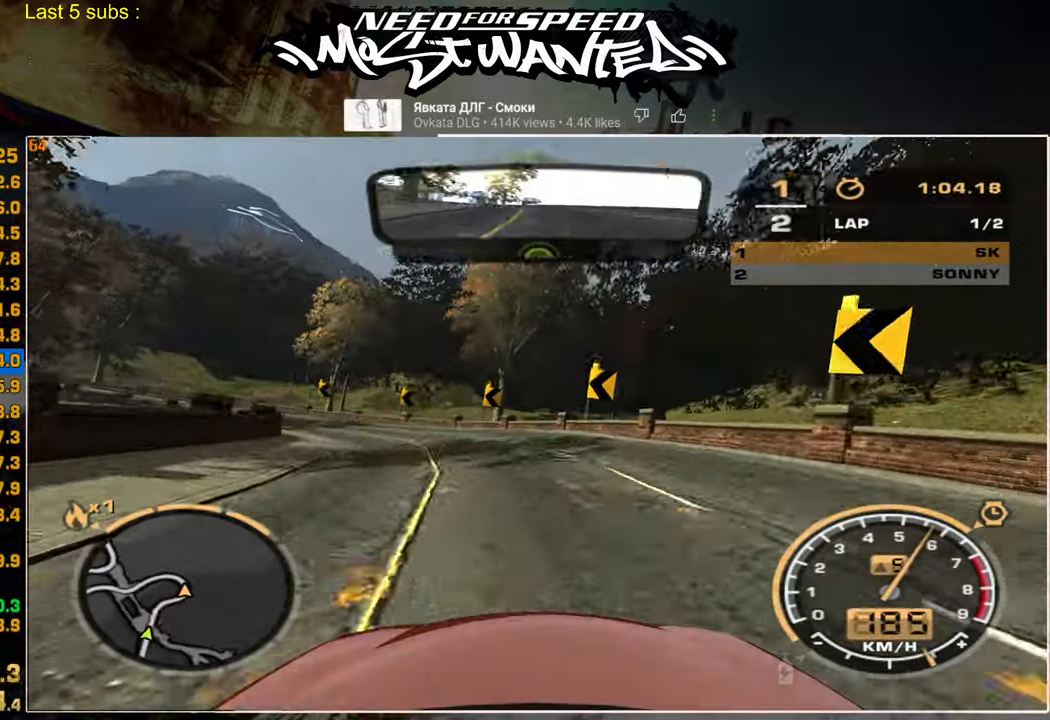
{"buttons": ["R2"], "left_stick": "center", "right_stick": "center", "events": []}
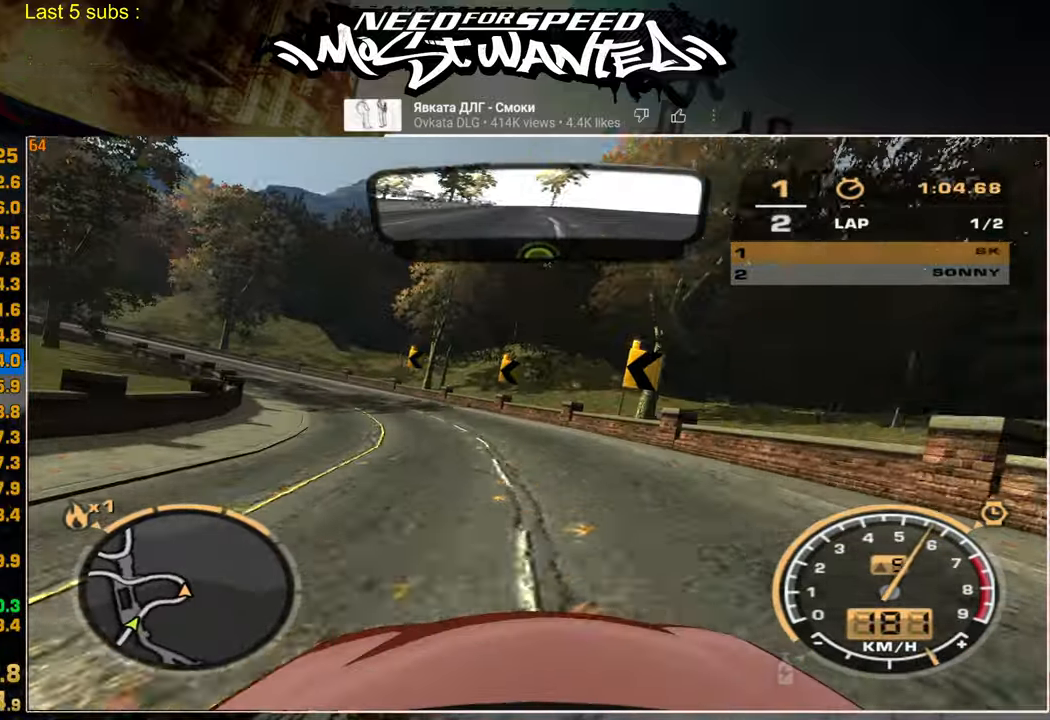
{"buttons": ["R2"], "left_stick": "center", "right_stick": "center", "events": []}
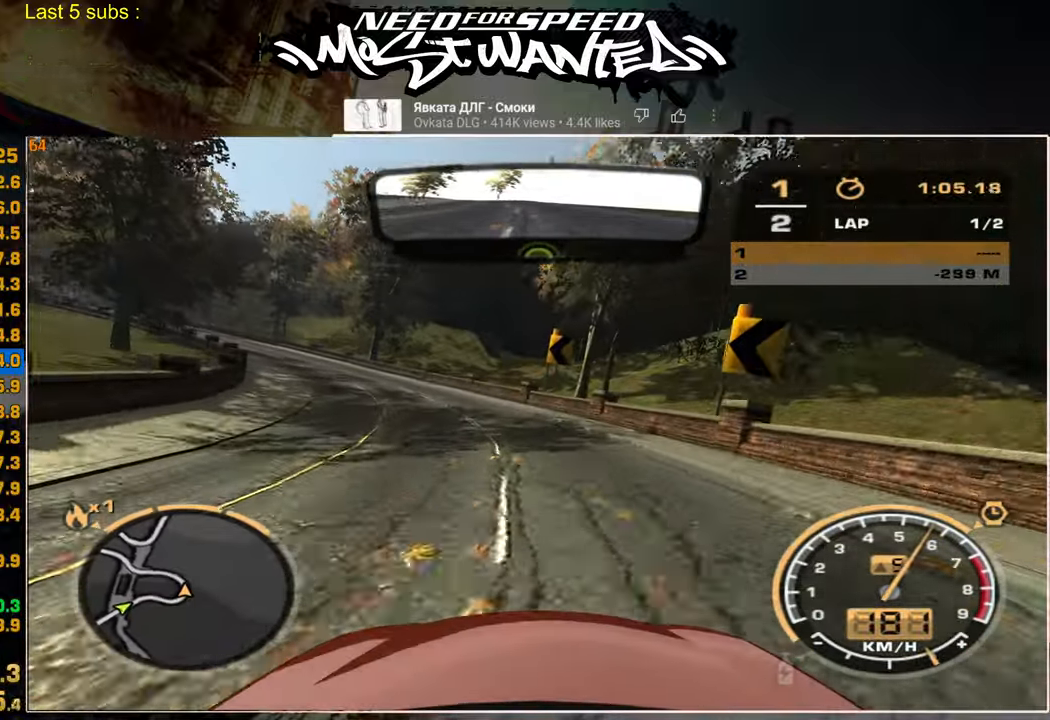
{"buttons": ["R2"], "left_stick": "center", "right_stick": "center", "events": []}
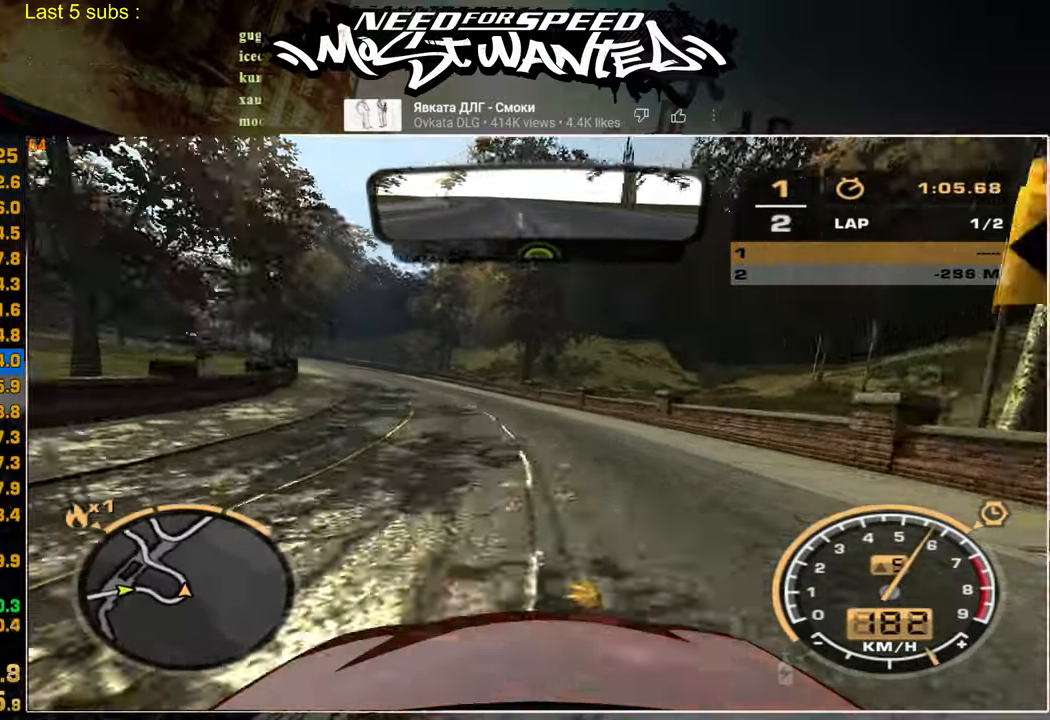
{"buttons": ["R2"], "left_stick": "center", "right_stick": "center", "events": []}
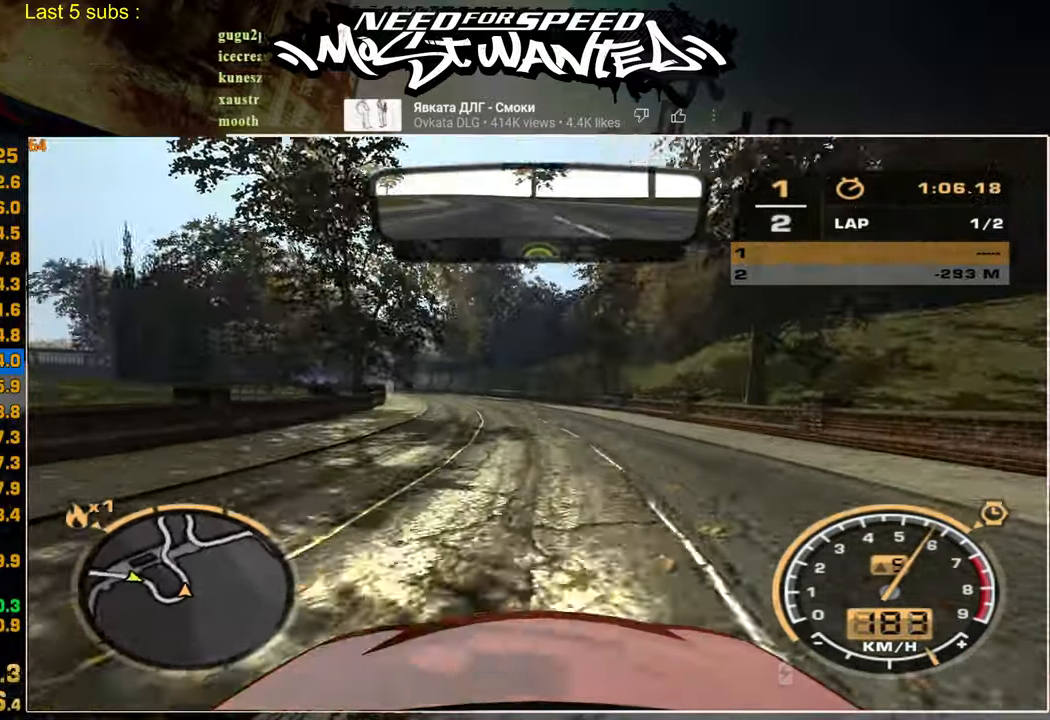
{"buttons": ["R2"], "left_stick": "center", "right_stick": "center", "events": []}
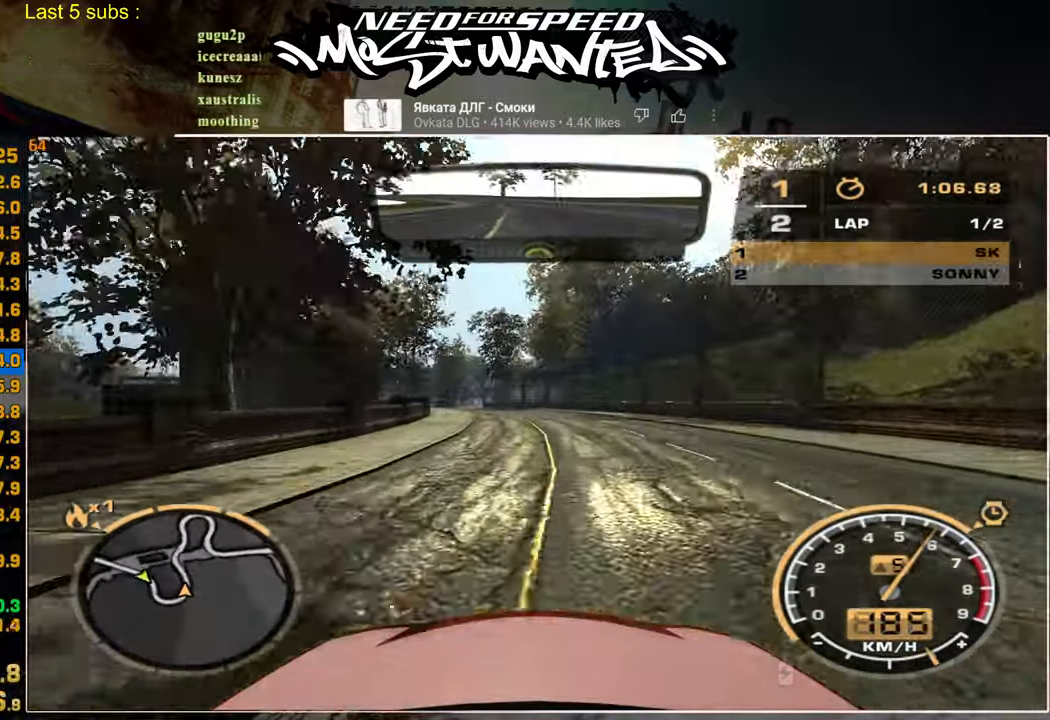
{"buttons": ["R2"], "left_stick": "center", "right_stick": "center", "events": []}
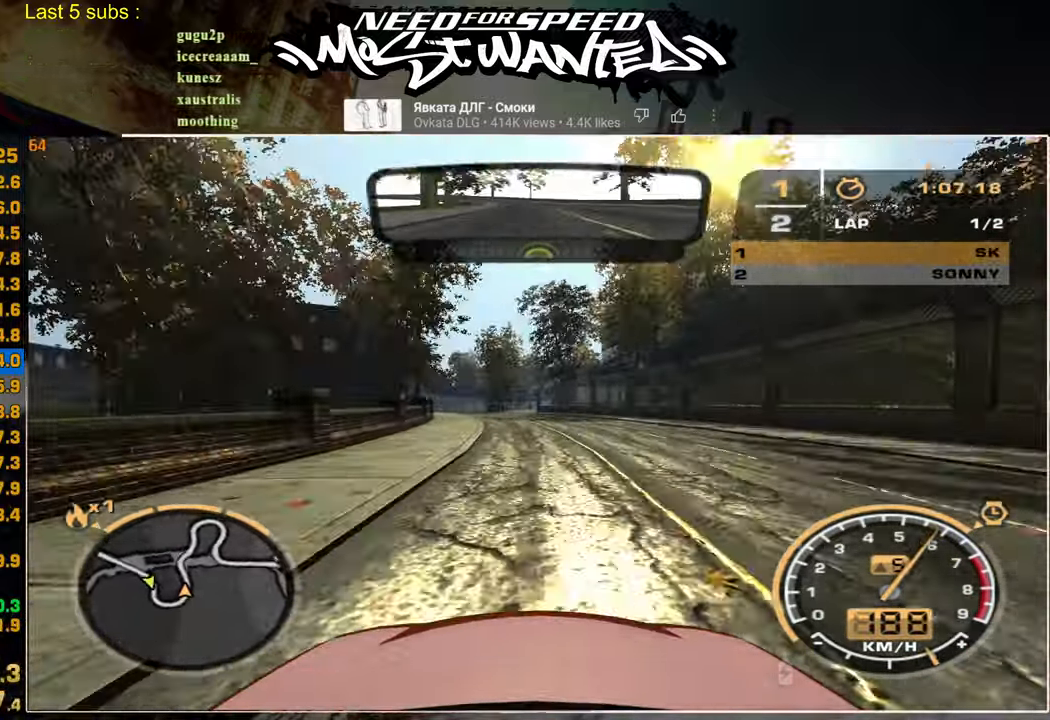
{"buttons": ["R2"], "left_stick": "center", "right_stick": "center", "events": []}
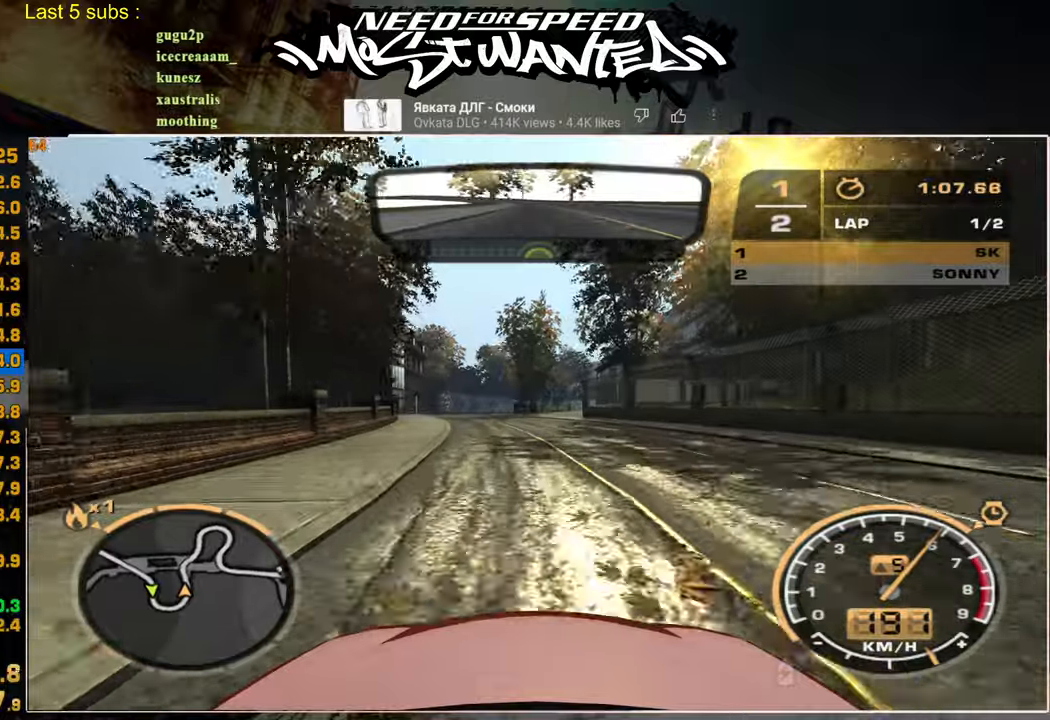
{"buttons": ["R2"], "left_stick": "center", "right_stick": "center", "events": []}
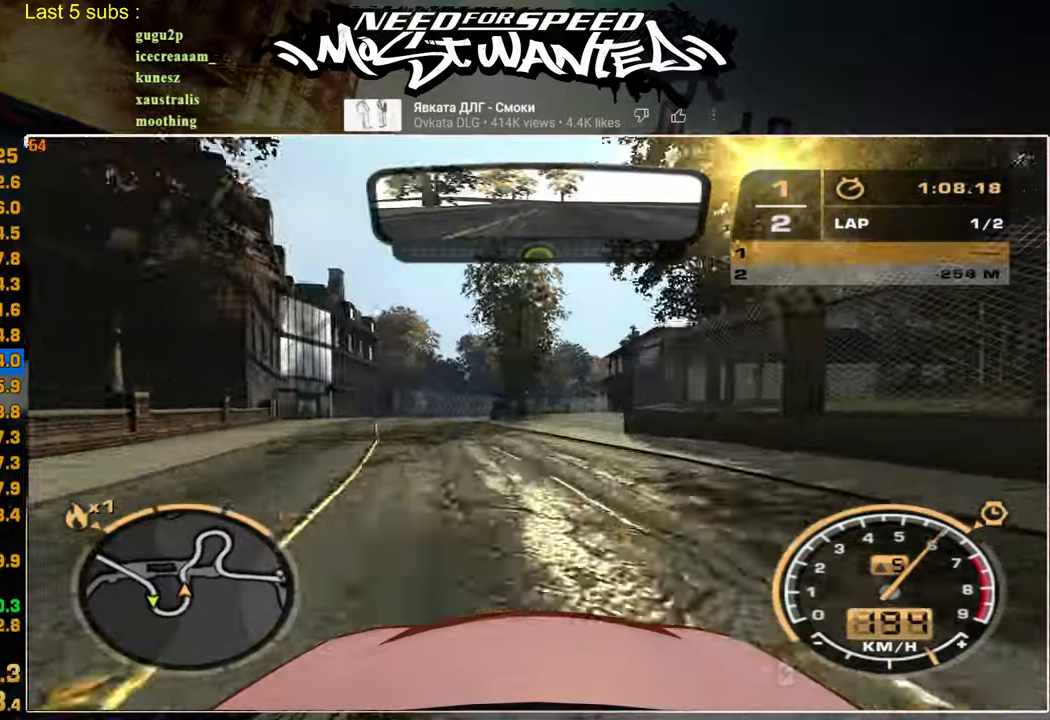
{"buttons": ["R2"], "left_stick": "center", "right_stick": "center", "events": []}
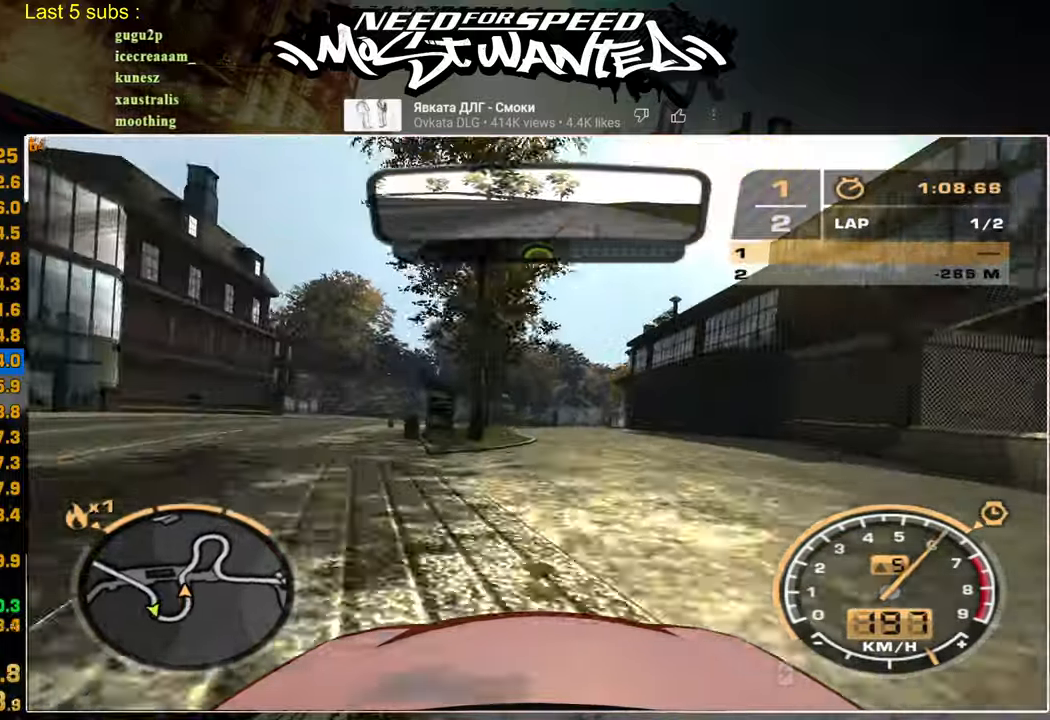
{"buttons": ["R2"], "left_stick": "center", "right_stick": "center", "events": []}